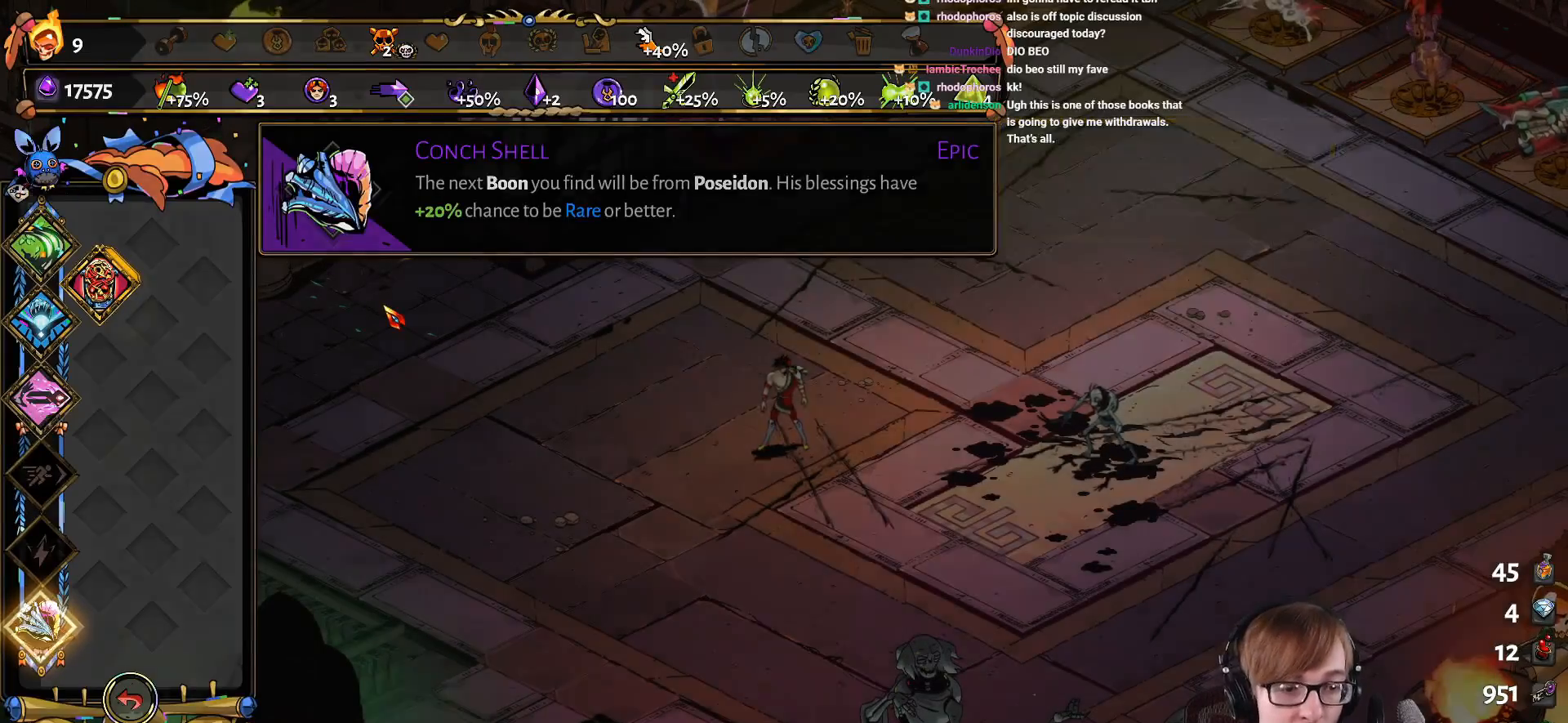
Gameplay with a controller (PlayStation layout); each line is a JSON object with the inputs held at the frame after it. "events" lists button and stick changes between this image and that frame as [ms after this image, input, new state], when the widget could be followed in between.
{"buttons": ["R3"], "left_stick": "center", "right_stick": "center", "events": [[67, "CIRCLE", "up"], [417, "R3", "down"]]}
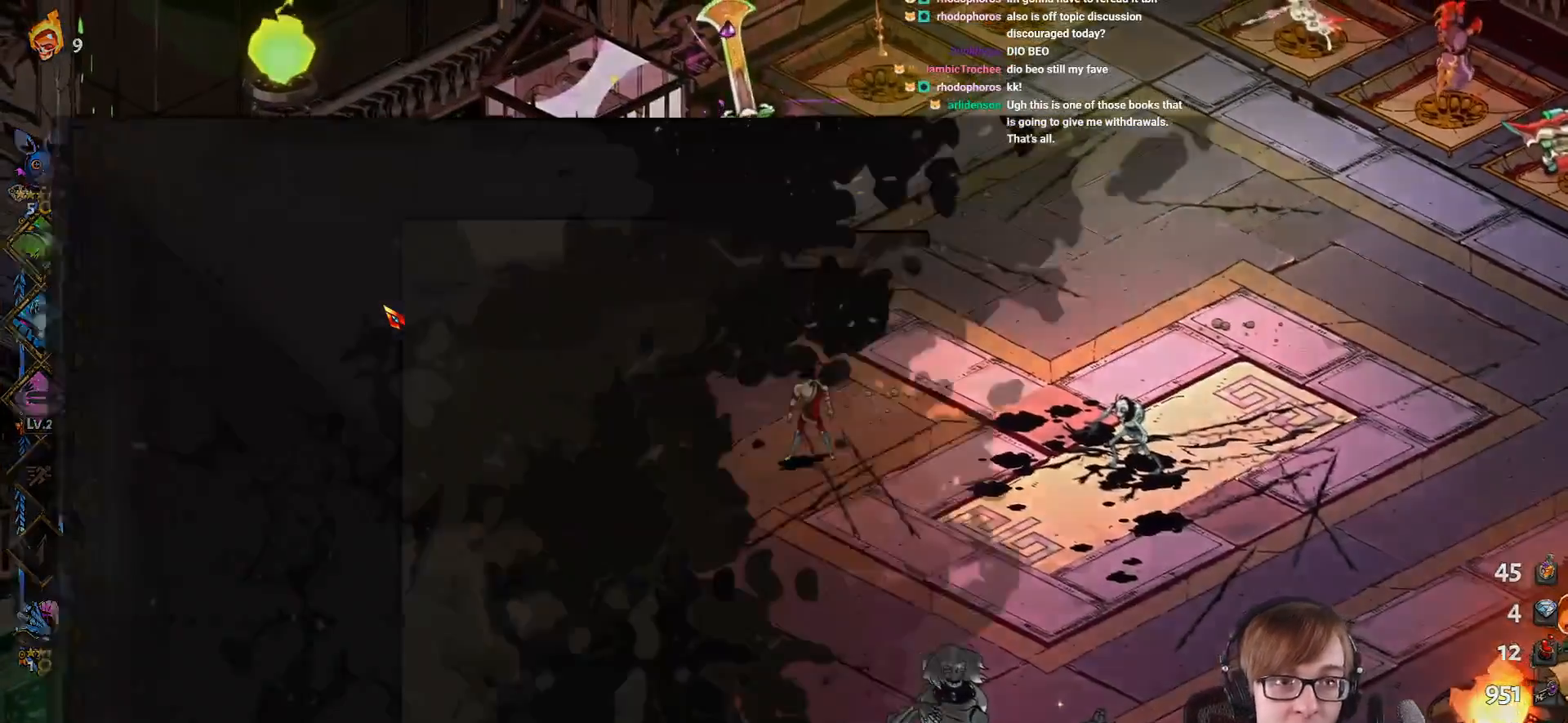
{"buttons": [], "left_stick": "center", "right_stick": "center", "events": [[50, "R3", "up"]]}
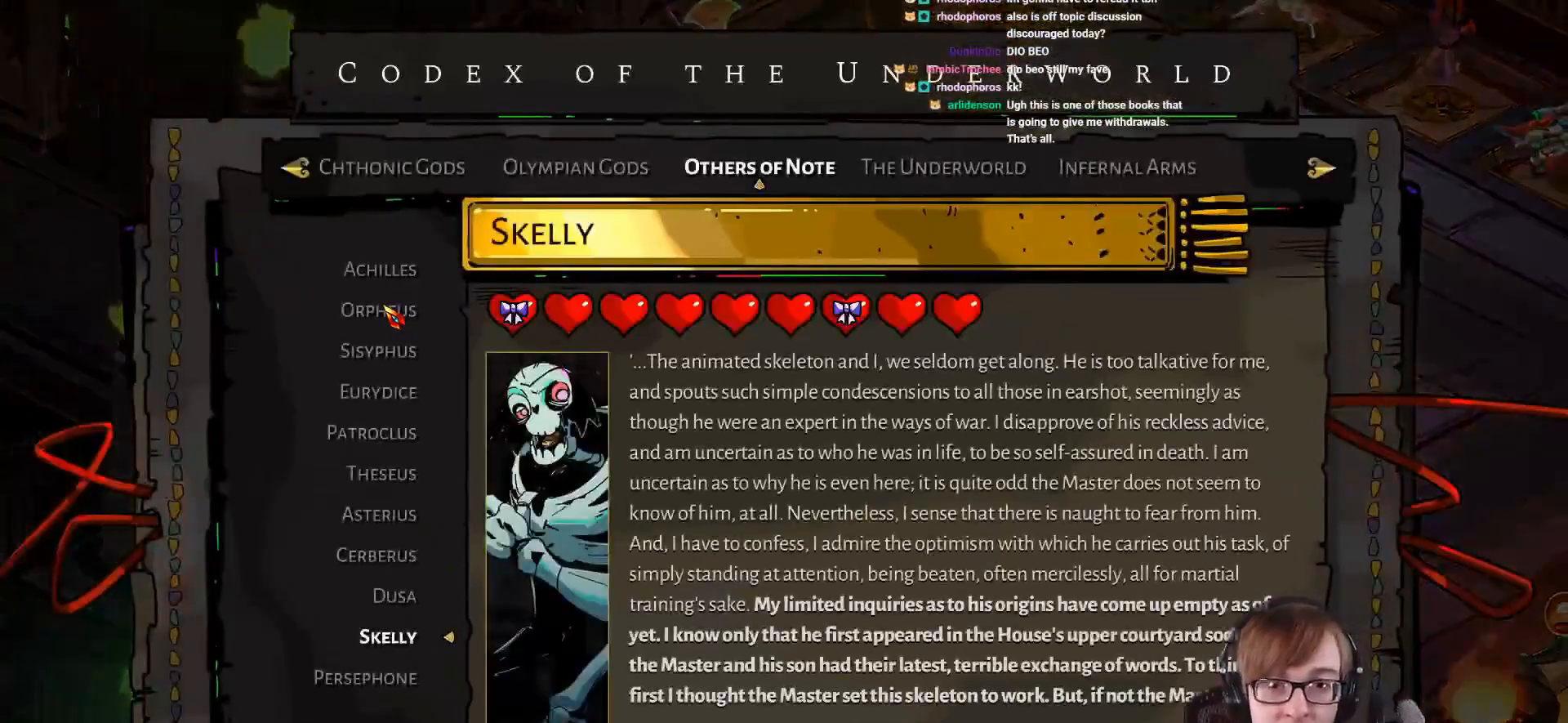
{"buttons": [], "left_stick": "center", "right_stick": "center", "events": []}
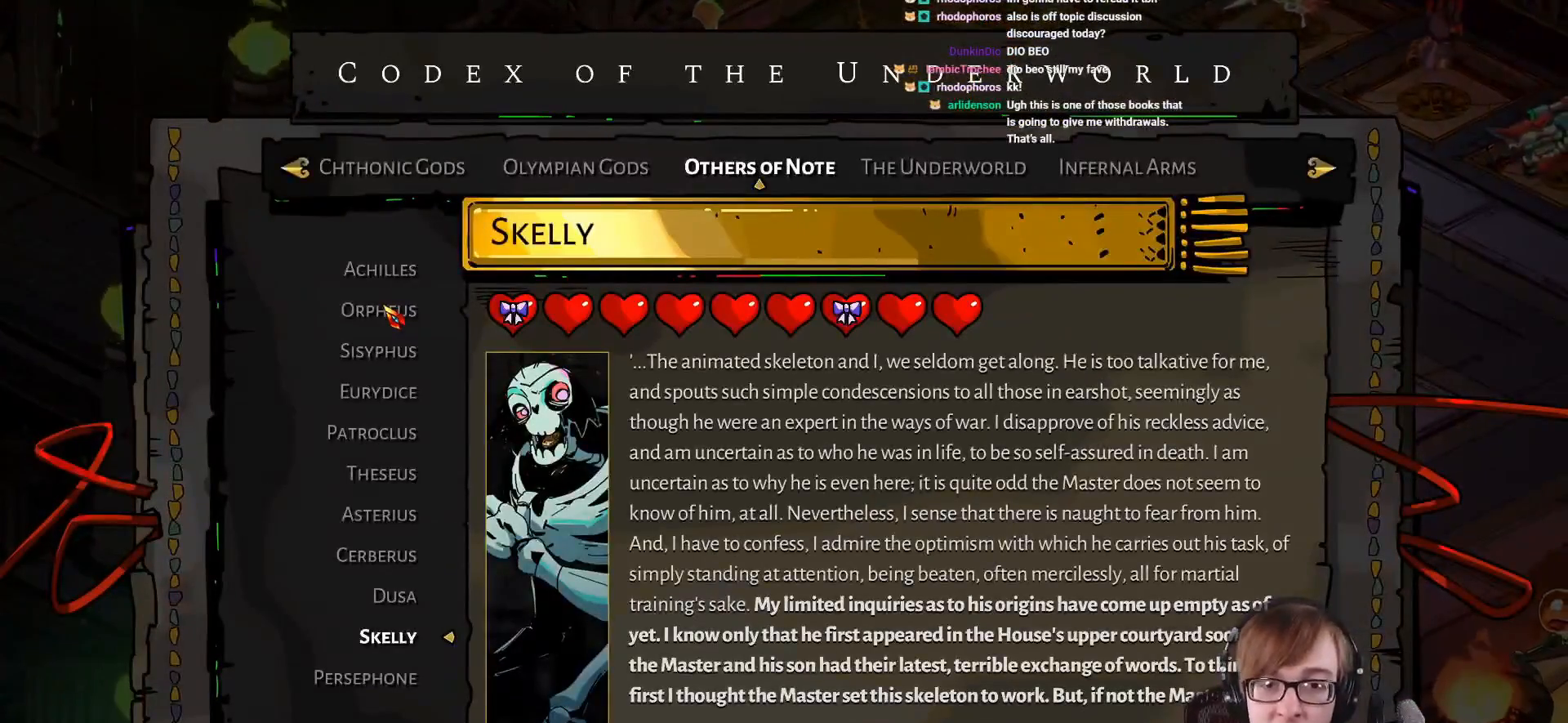
{"buttons": [], "left_stick": "center", "right_stick": "center", "events": [[367, "DPAD_UP", "down"], [501, "DPAD_UP", "up"]]}
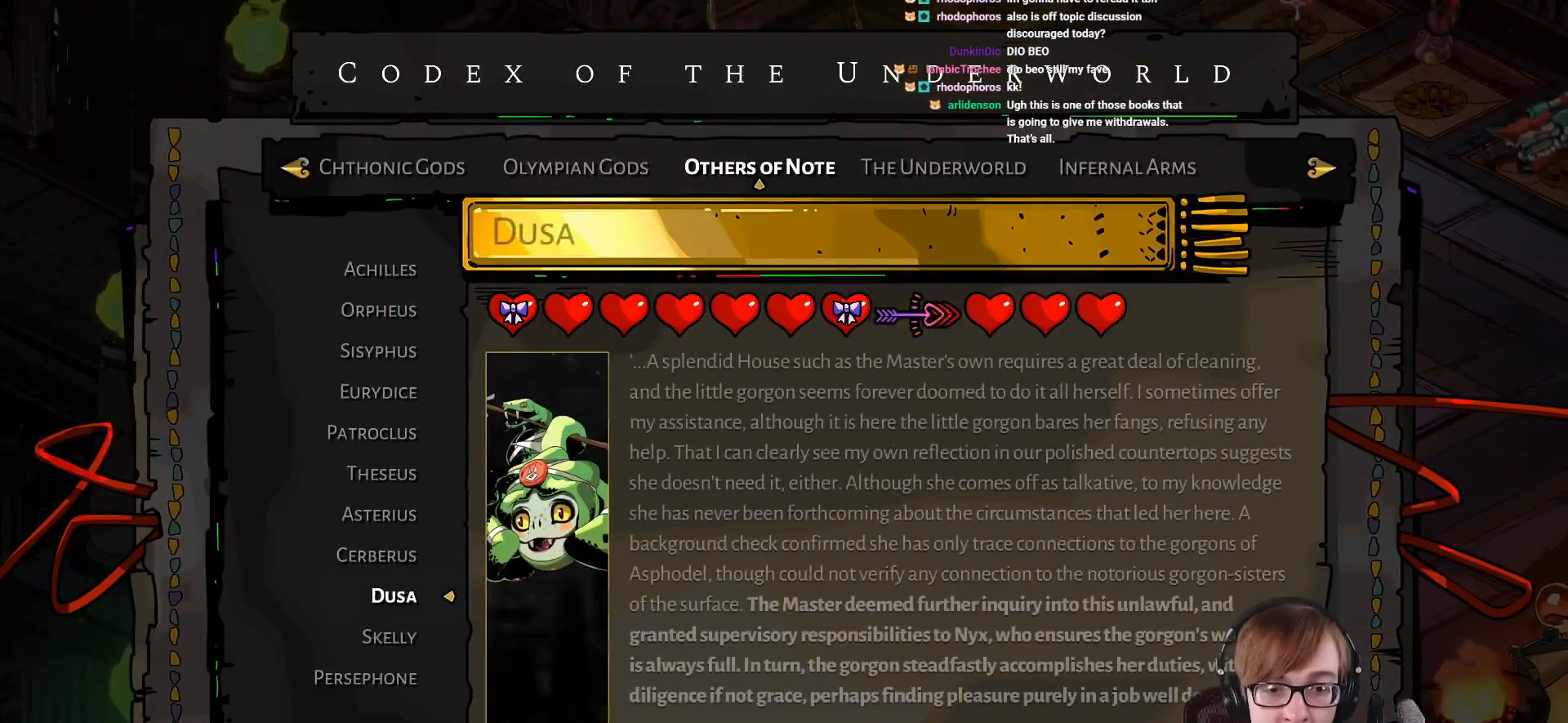
{"buttons": ["DPAD_UP"], "left_stick": "center", "right_stick": "center", "events": [[434, "DPAD_UP", "down"]]}
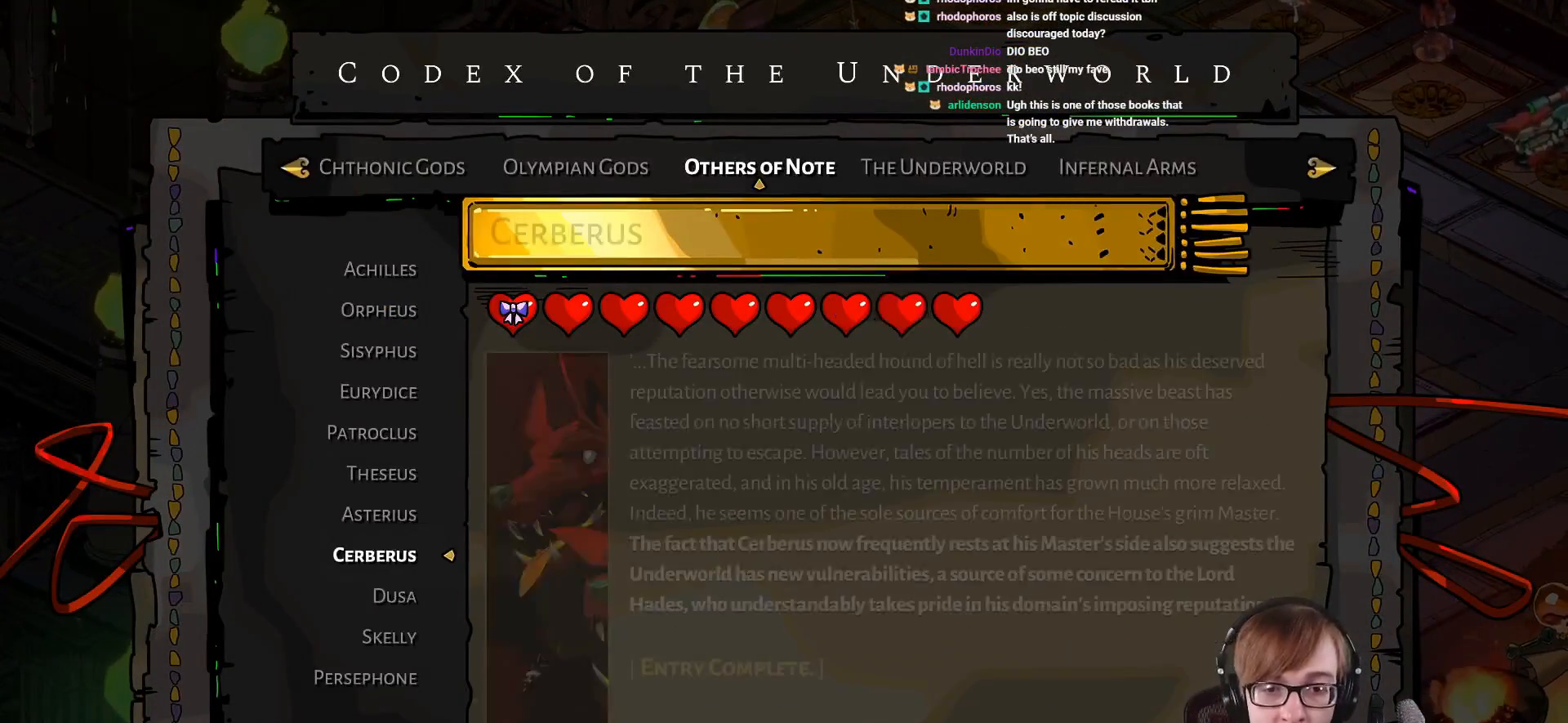
{"buttons": [], "left_stick": "center", "right_stick": "center", "events": [[34, "DPAD_UP", "up"], [134, "DPAD_UP", "down"], [251, "DPAD_UP", "up"], [384, "DPAD_UP", "down"], [451, "DPAD_UP", "up"]]}
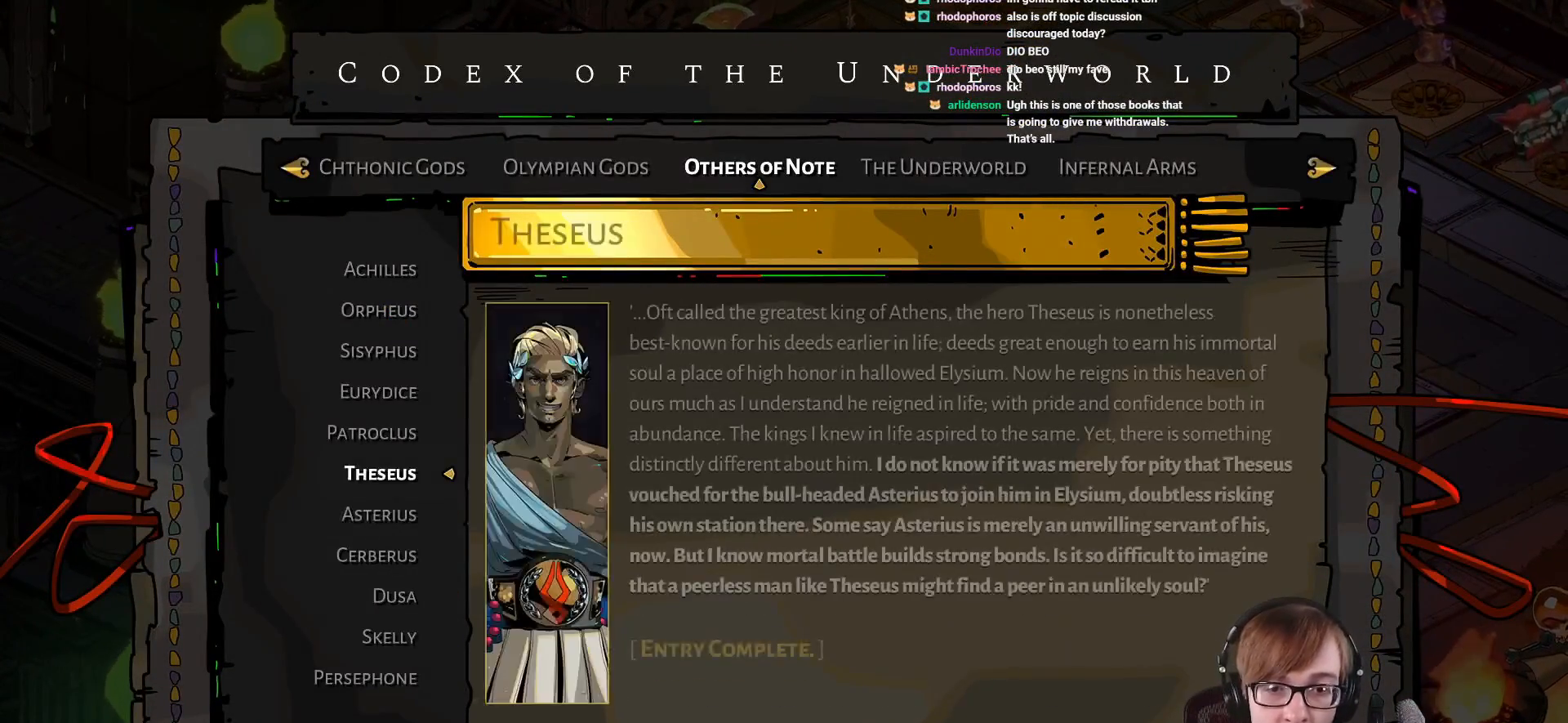
{"buttons": [], "left_stick": "center", "right_stick": "center", "events": [[167, "DPAD_DOWN", "down"], [267, "DPAD_DOWN", "up"], [334, "DPAD_DOWN", "down"], [450, "DPAD_DOWN", "up"]]}
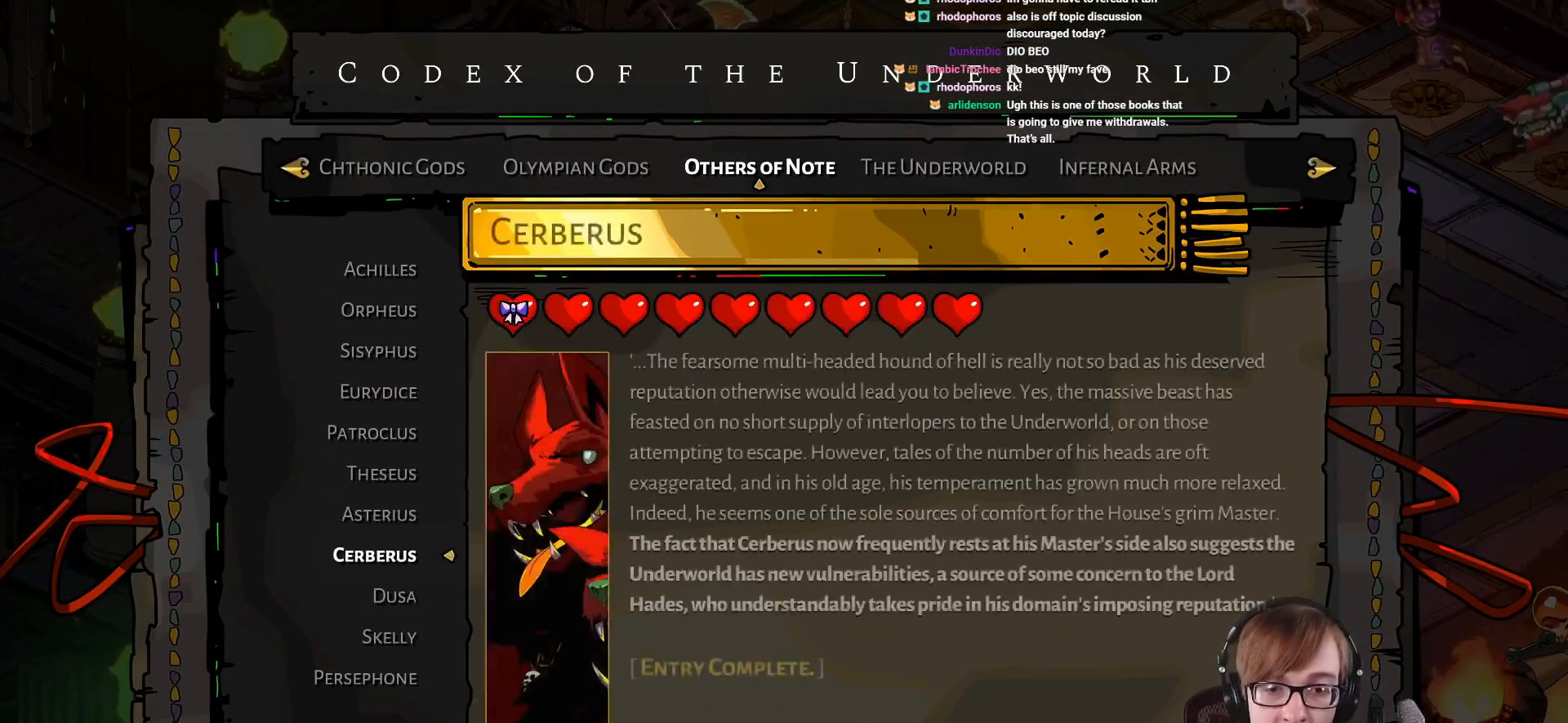
{"buttons": [], "left_stick": "center", "right_stick": "center", "events": [[17, "DPAD_DOWN", "down"], [101, "DPAD_DOWN", "up"]]}
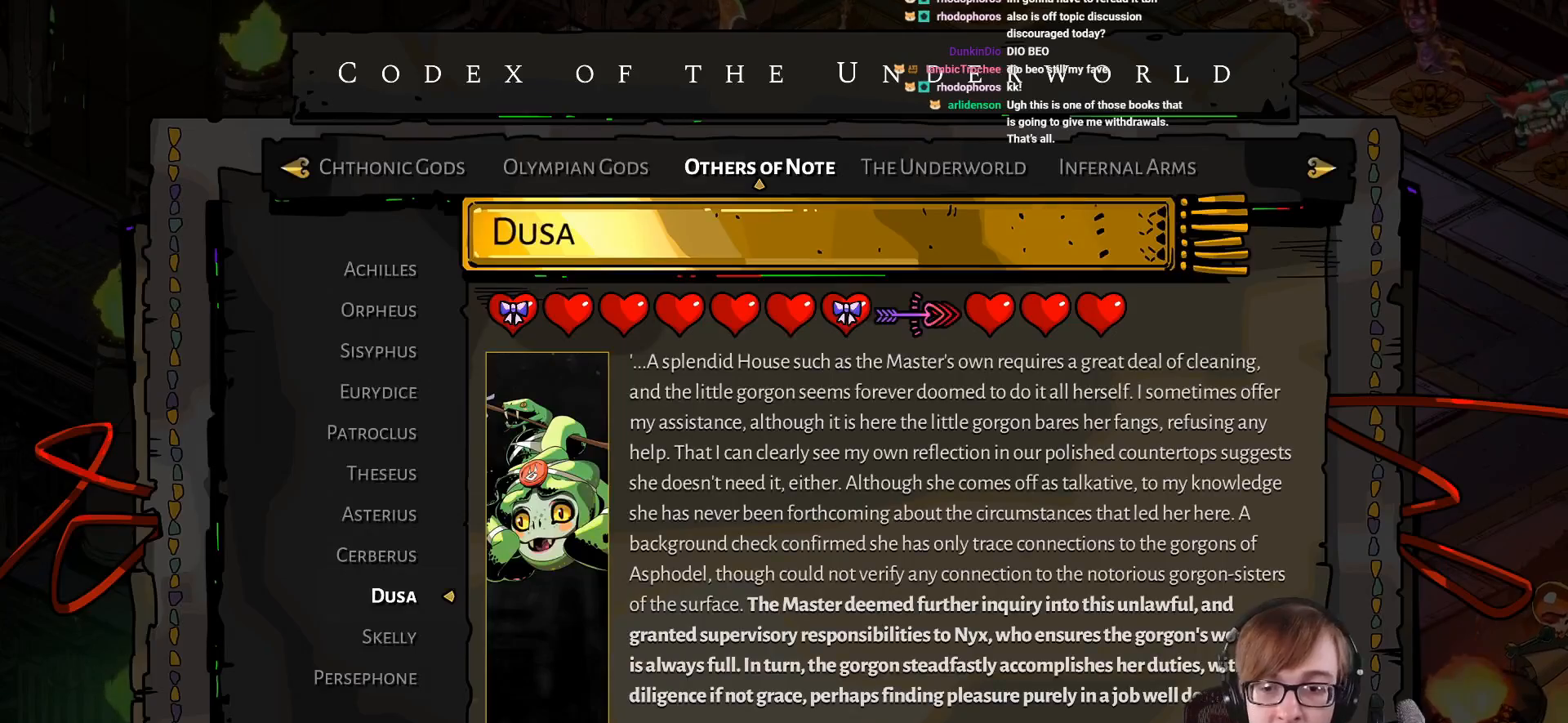
{"buttons": [], "left_stick": "center", "right_stick": "center", "events": [[217, "SQUARE", "down"], [334, "SQUARE", "up"]]}
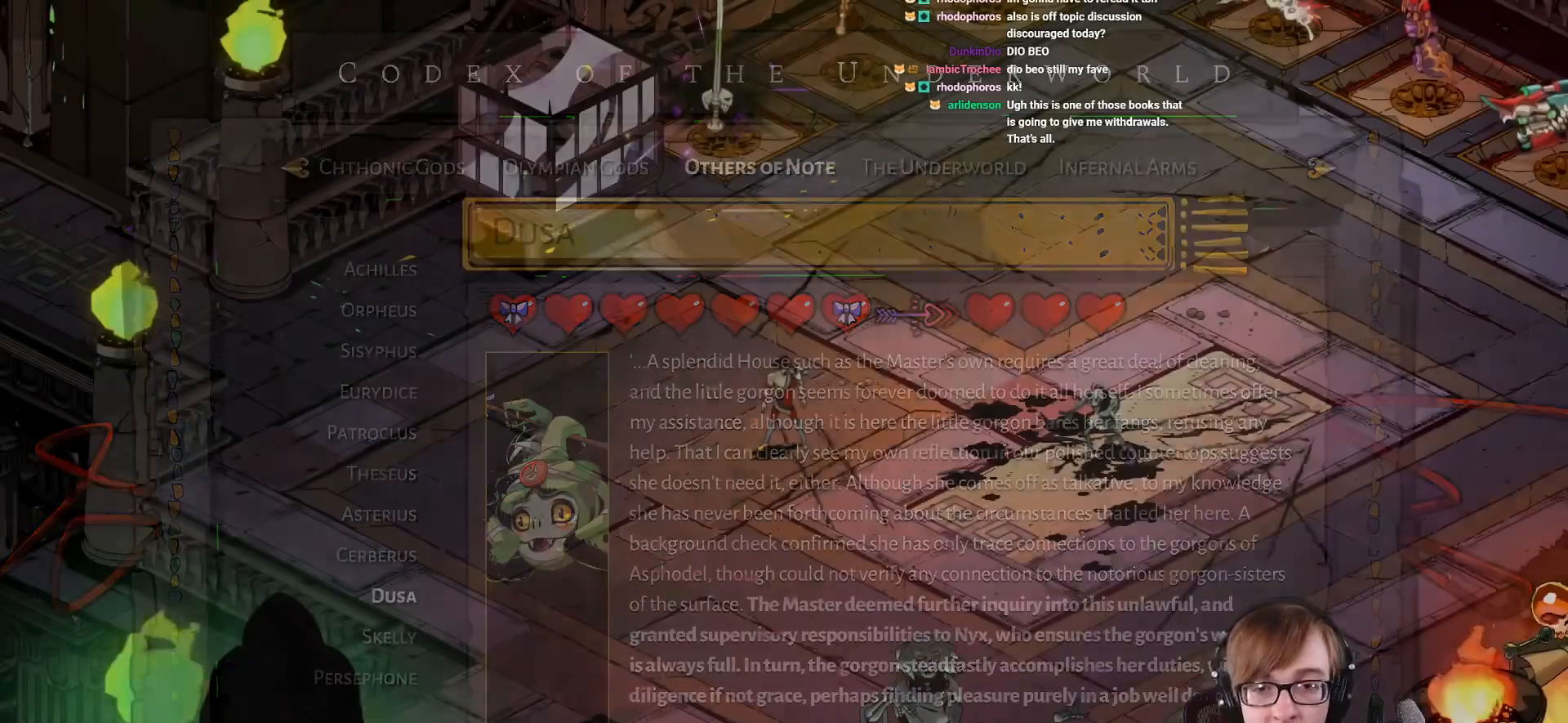
{"buttons": [], "left_stick": "center", "right_stick": "center", "events": []}
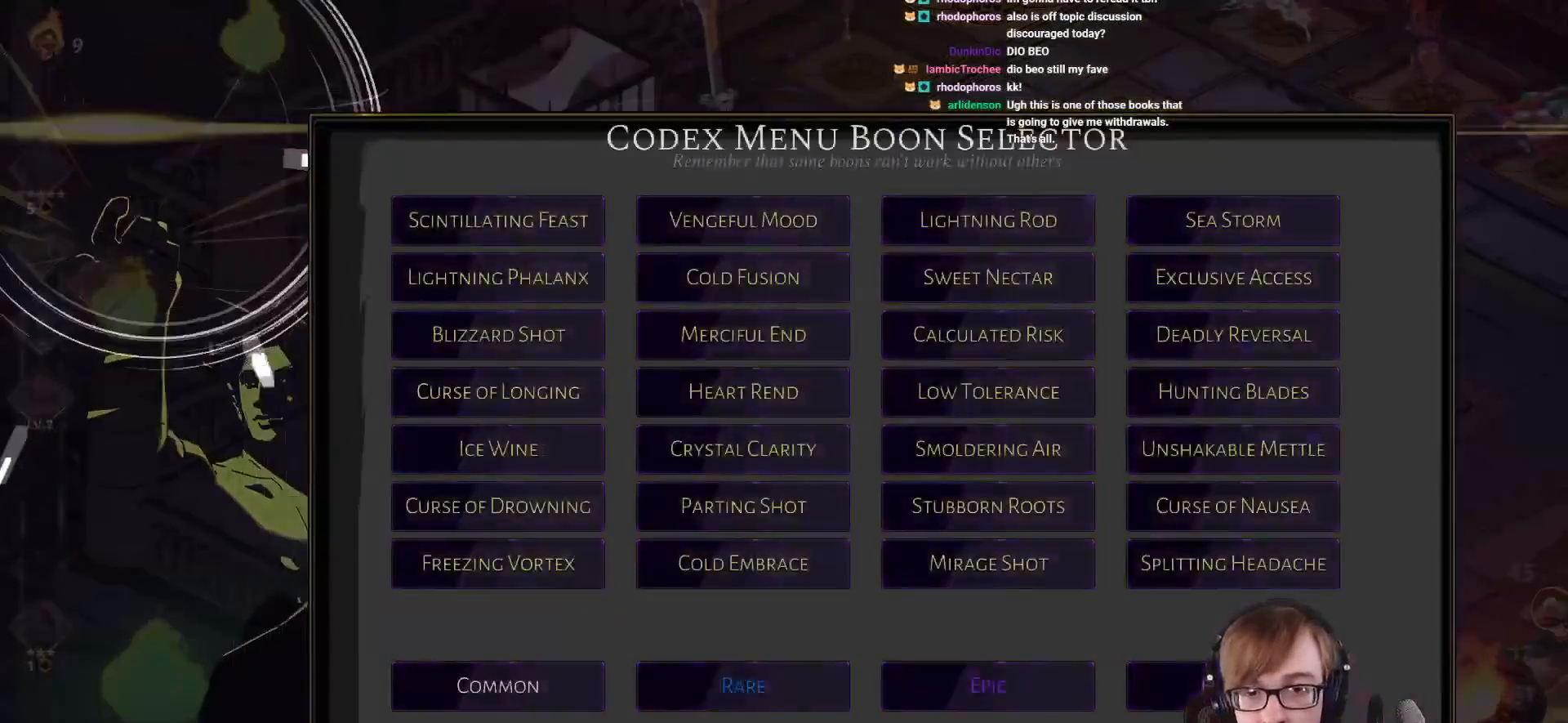
{"buttons": [], "left_stick": "center", "right_stick": "center", "events": []}
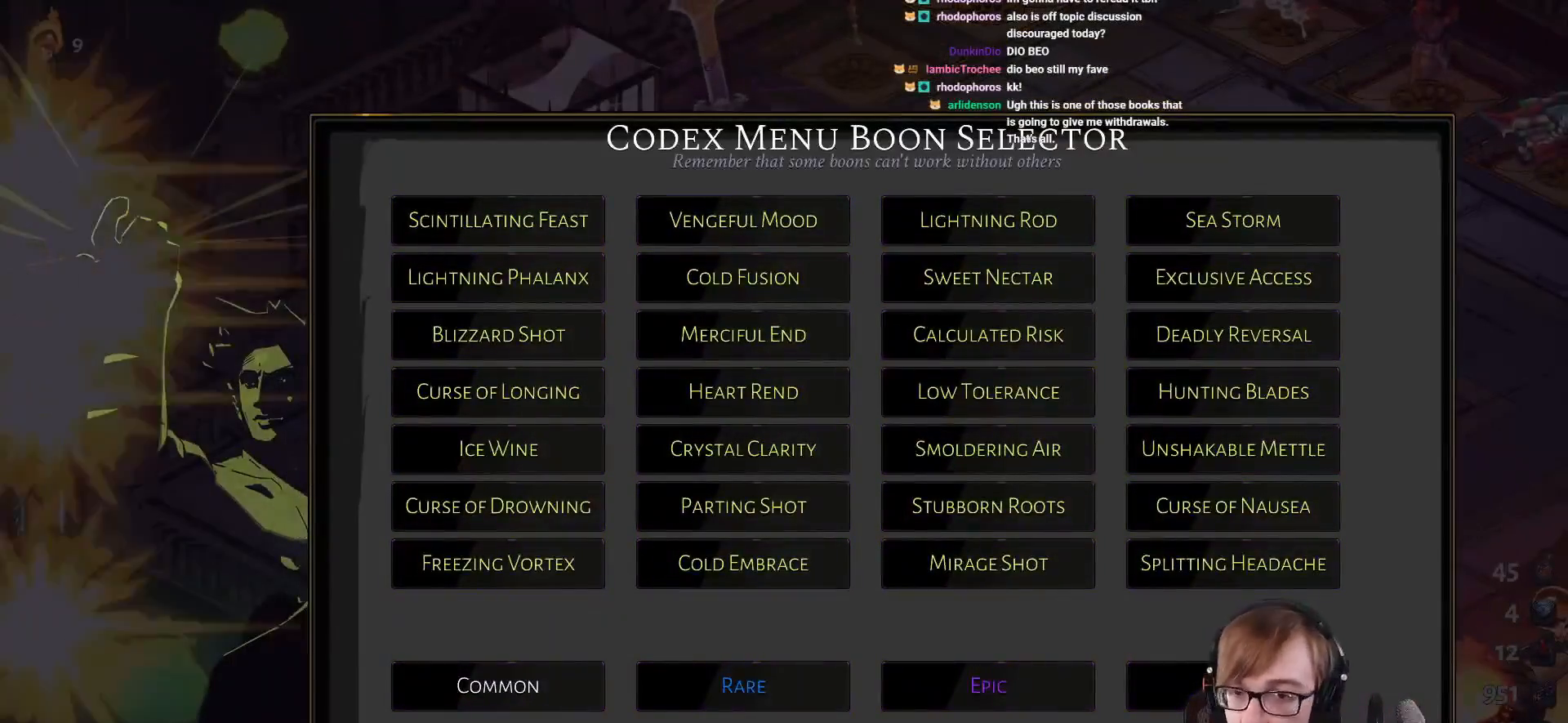
{"buttons": [], "left_stick": "center", "right_stick": "center", "events": []}
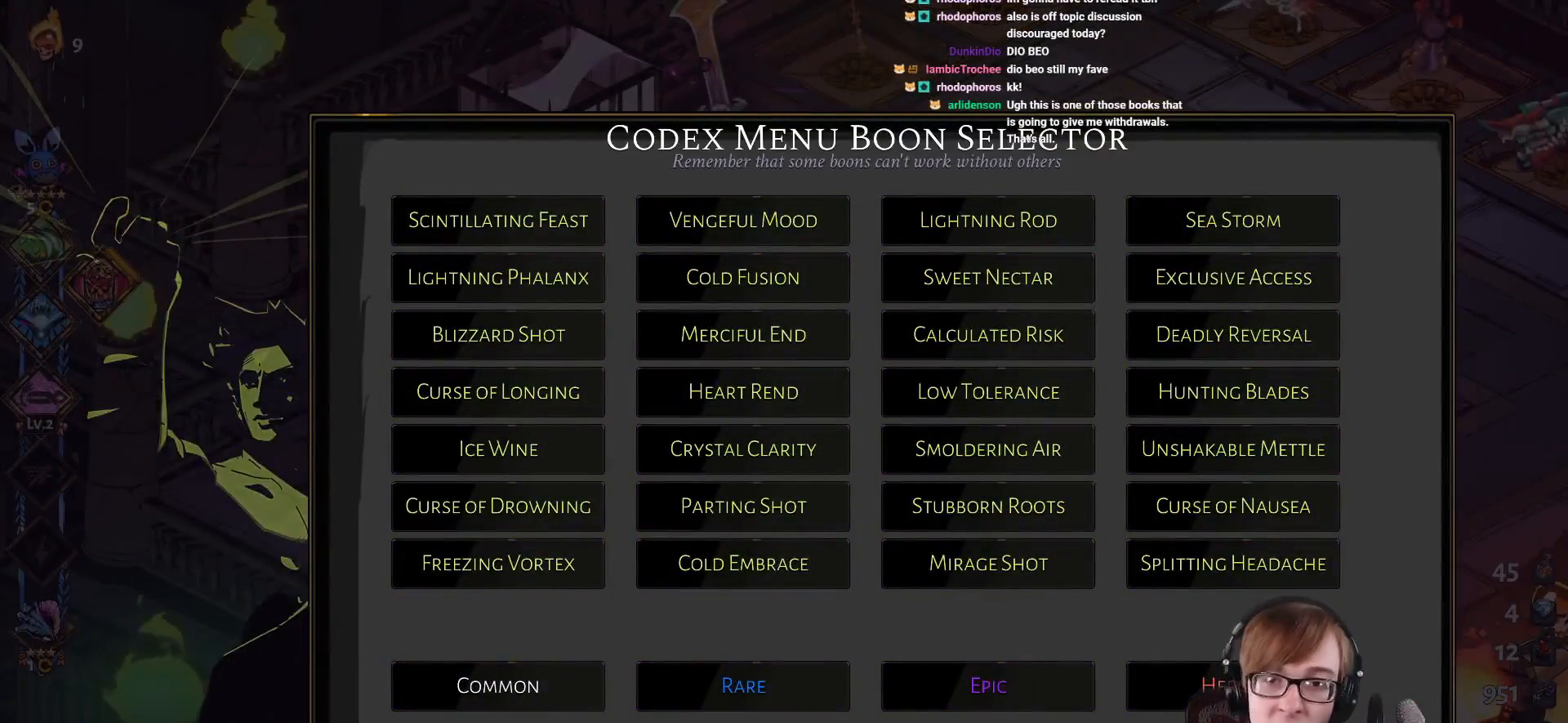
{"buttons": [], "left_stick": "center", "right_stick": "center", "events": [[67, "DPAD_DOWN", "down"], [200, "DPAD_DOWN", "up"], [317, "DPAD_DOWN", "down"], [400, "DPAD_DOWN", "up"]]}
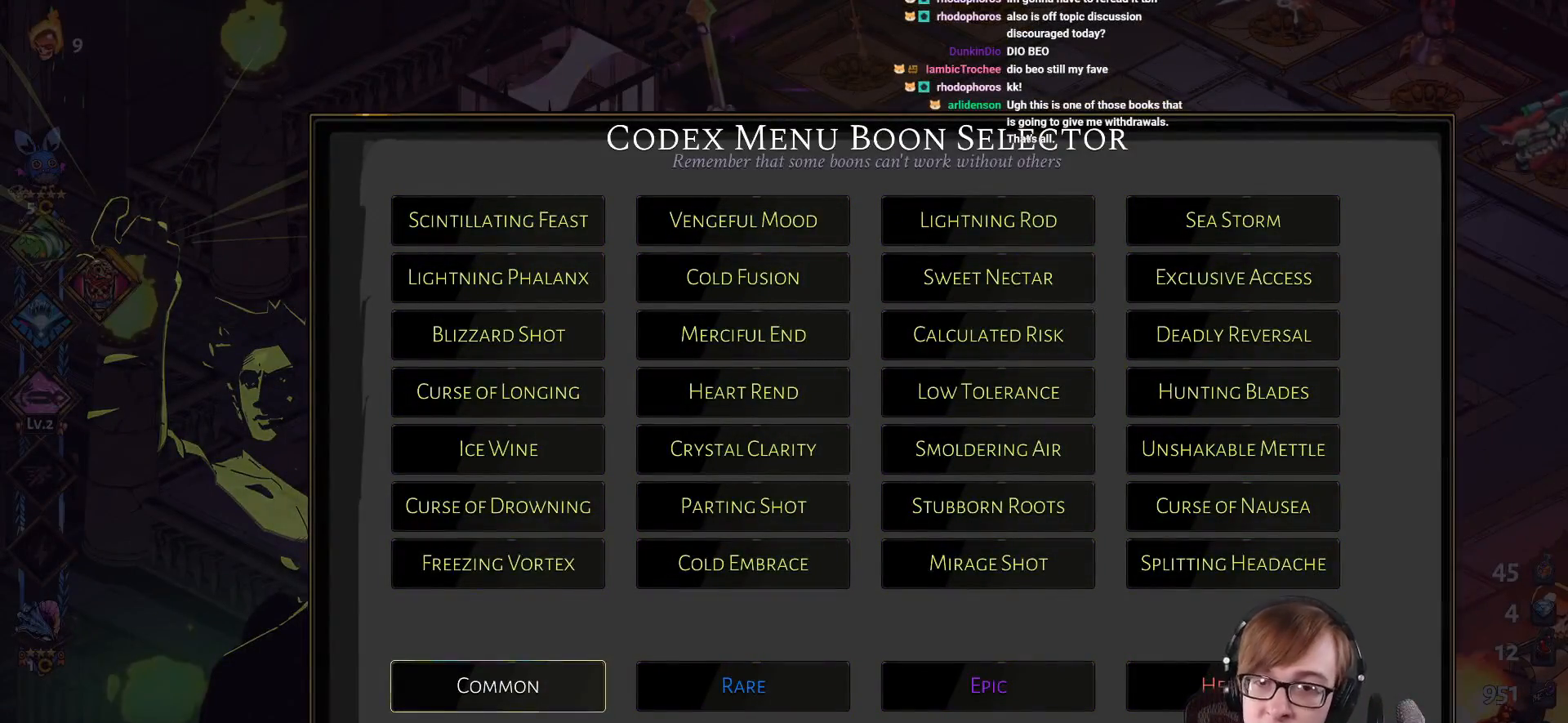
{"buttons": ["DPAD_UP"], "left_stick": "center", "right_stick": "center", "events": [[101, "DPAD_UP", "down"], [151, "DPAD_UP", "up"], [267, "DPAD_UP", "down"], [351, "DPAD_UP", "up"], [484, "DPAD_UP", "down"]]}
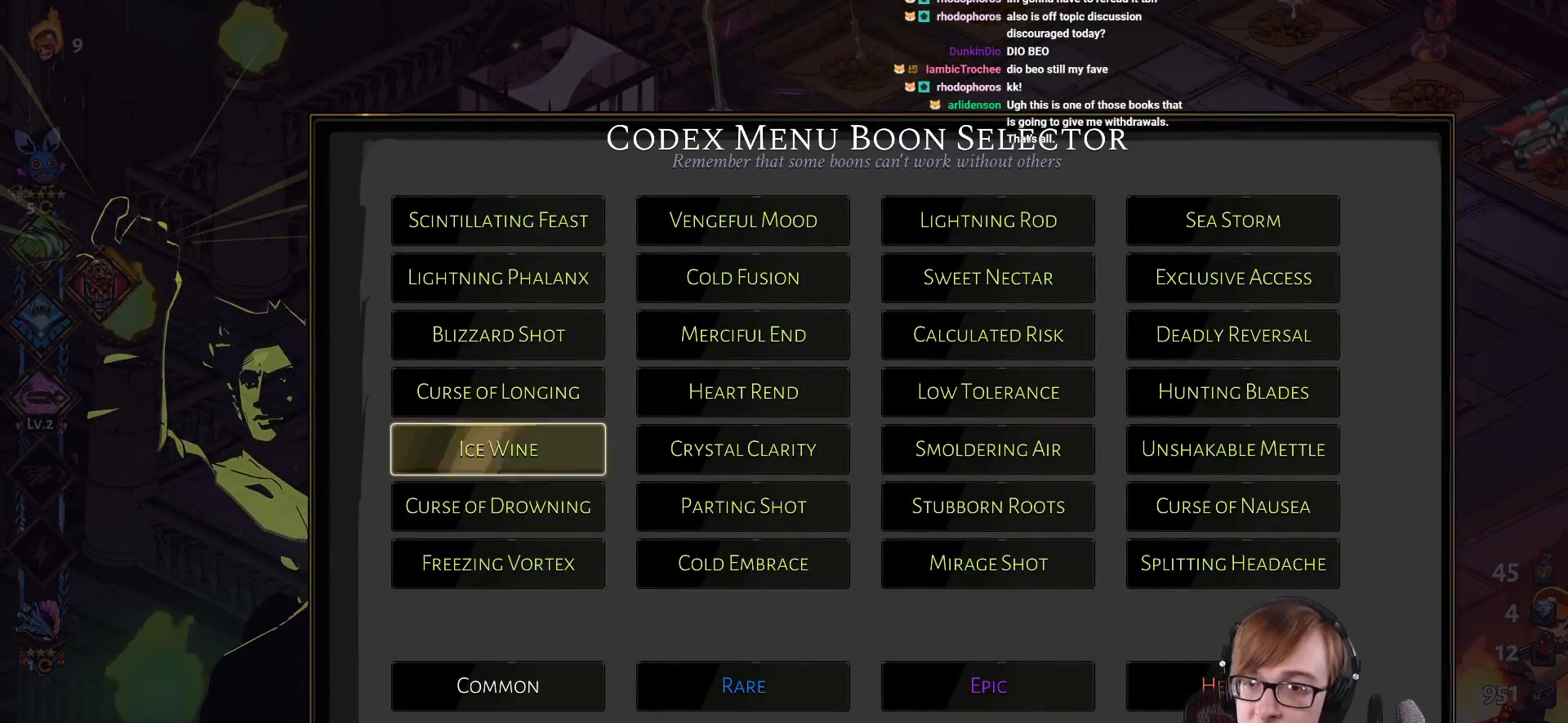
{"buttons": [], "left_stick": "center", "right_stick": "center", "events": [[50, "DPAD_UP", "up"], [183, "DPAD_UP", "down"], [267, "DPAD_UP", "up"], [367, "DPAD_UP", "down"], [467, "DPAD_UP", "up"]]}
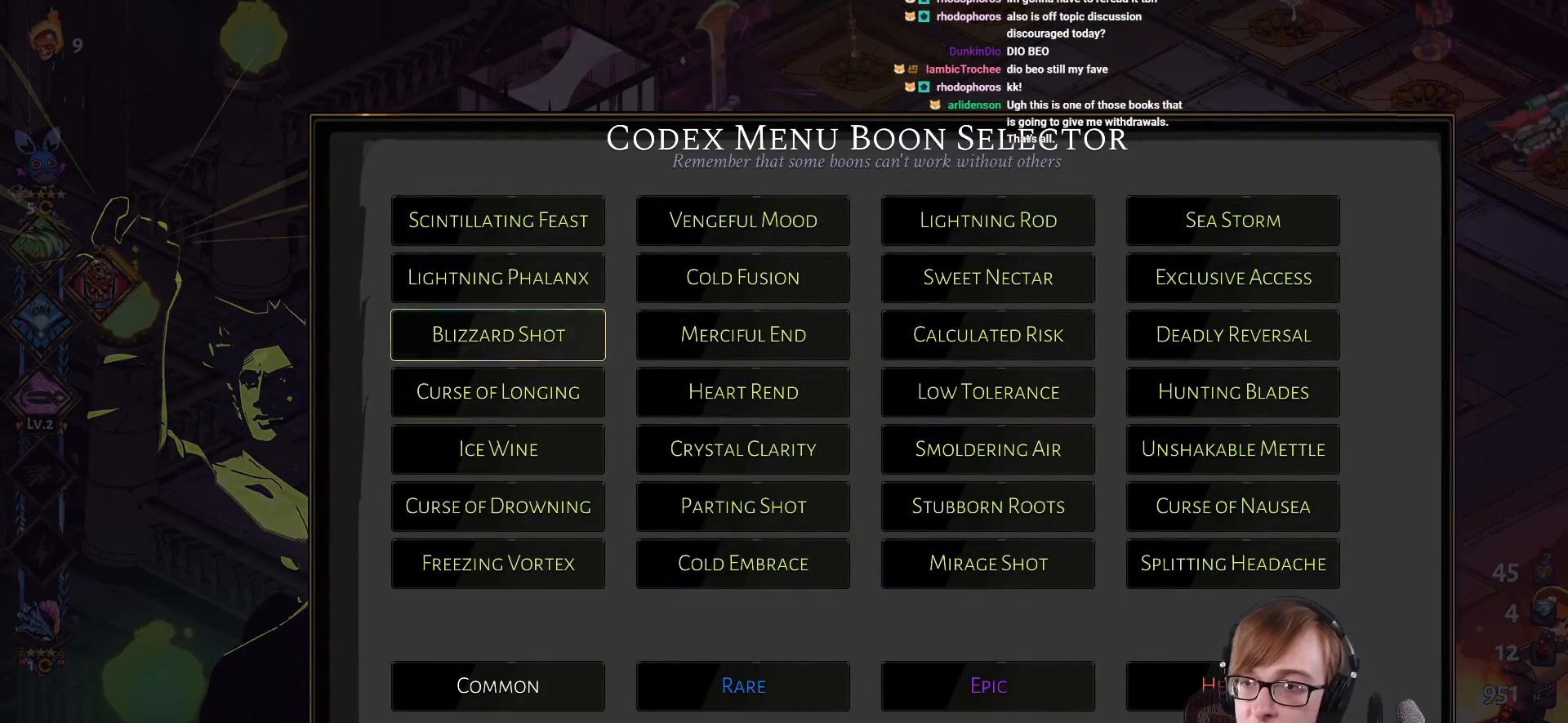
{"buttons": [], "left_stick": "center", "right_stick": "center", "events": [[67, "DPAD_UP", "down"], [167, "DPAD_UP", "up"], [334, "DPAD_UP", "down"], [451, "DPAD_UP", "up"]]}
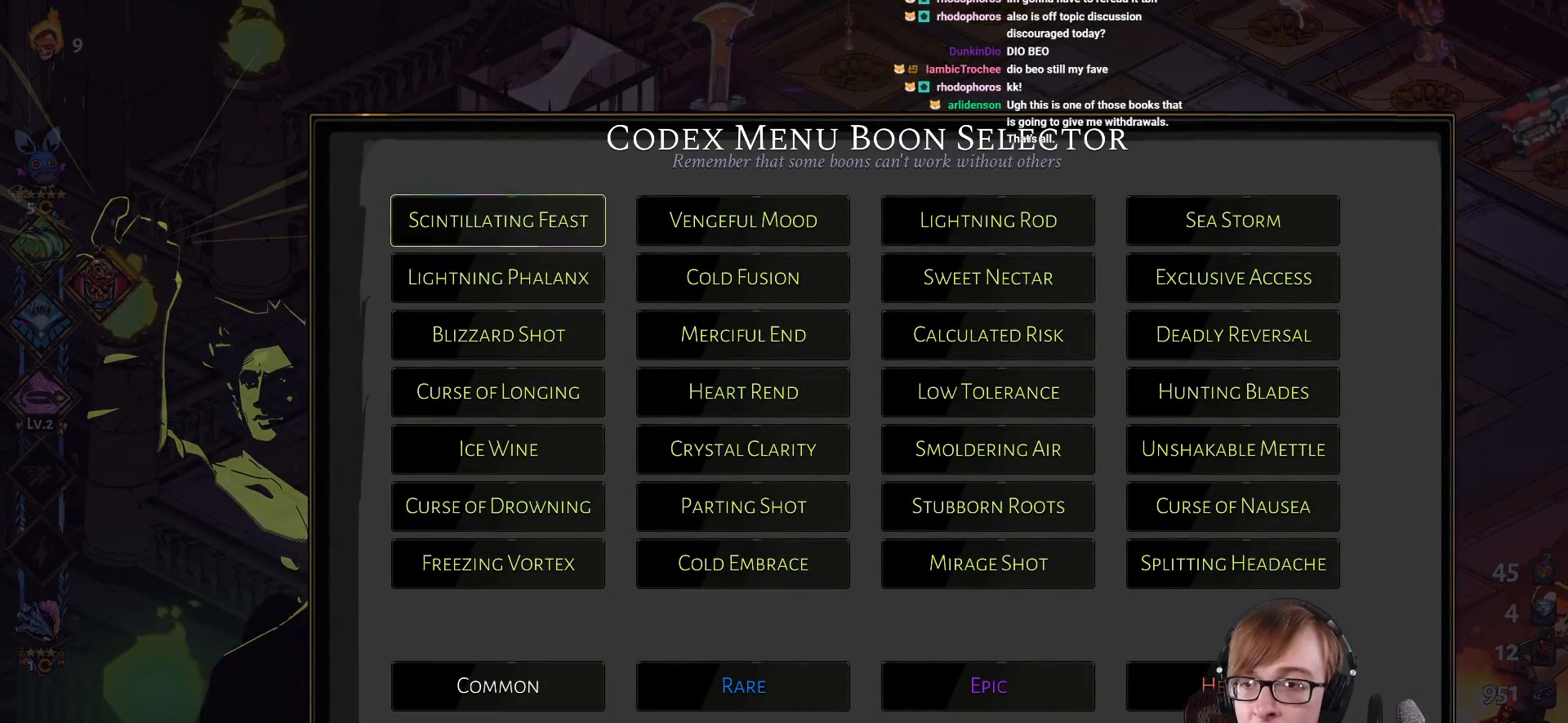
{"buttons": ["DPAD_RIGHT"], "left_stick": "center", "right_stick": "center", "events": [[450, "DPAD_RIGHT", "down"]]}
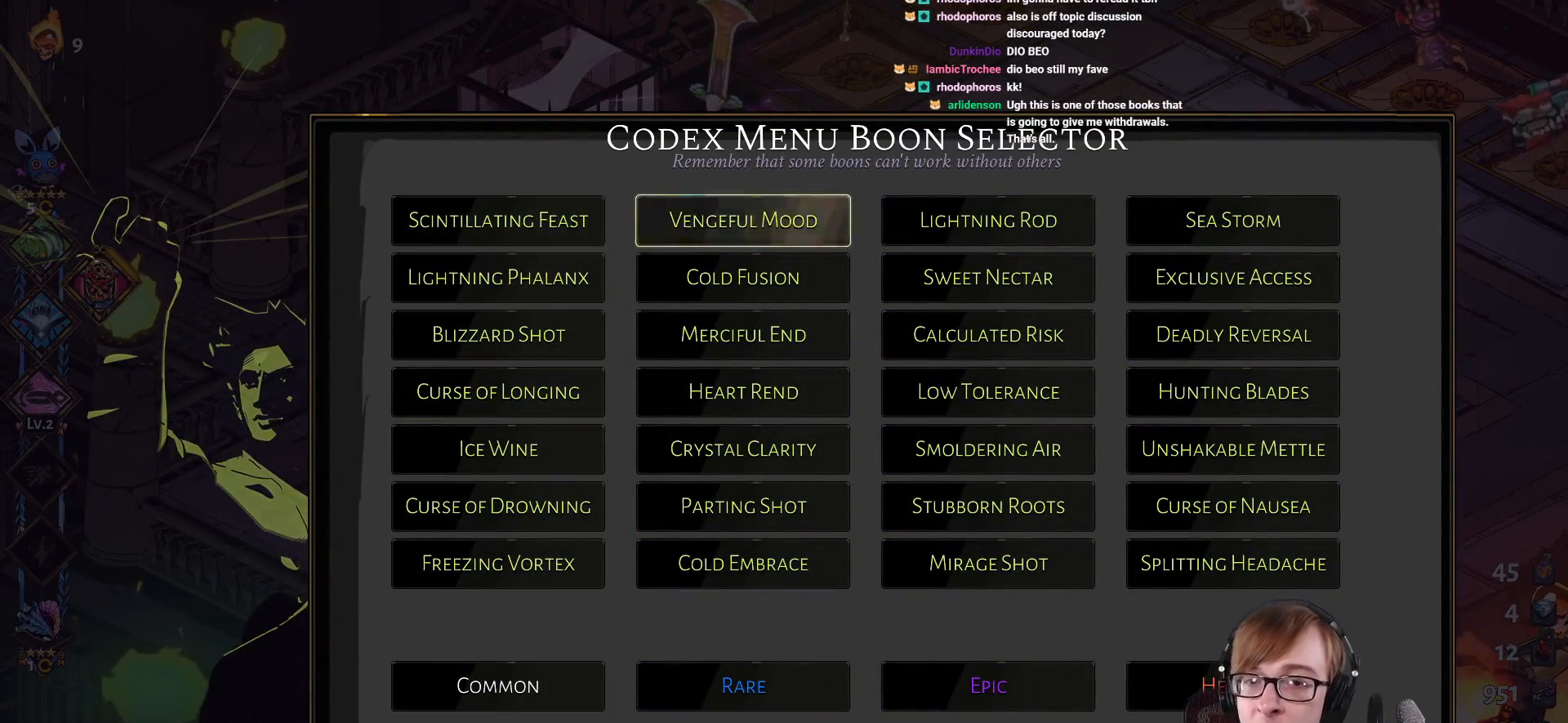
{"buttons": [], "left_stick": "center", "right_stick": "center", "events": [[17, "DPAD_RIGHT", "up"], [151, "DPAD_RIGHT", "down"], [251, "DPAD_RIGHT", "up"]]}
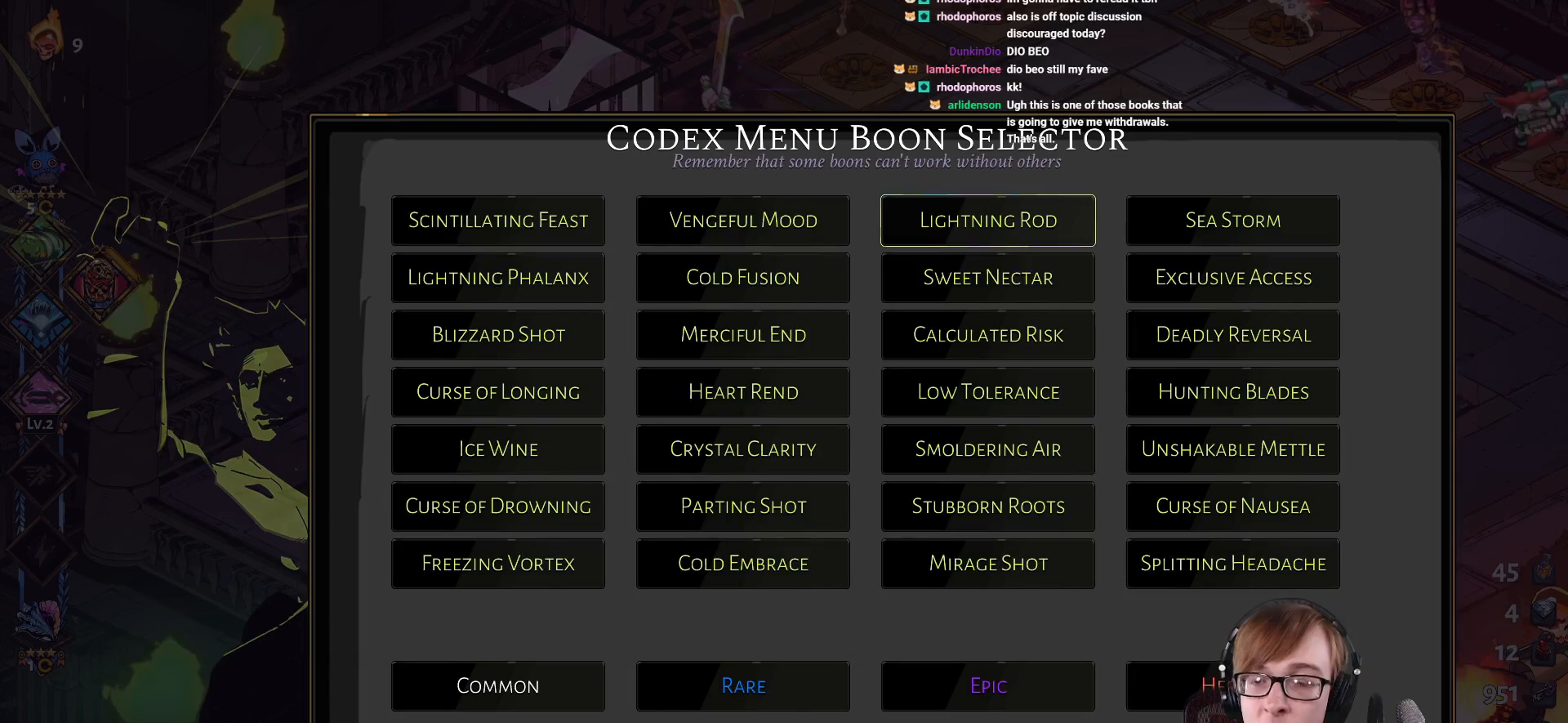
{"buttons": [], "left_stick": "center", "right_stick": "center", "events": [[117, "DPAD_DOWN", "down"], [233, "DPAD_DOWN", "up"], [367, "DPAD_DOWN", "down"], [467, "DPAD_DOWN", "up"]]}
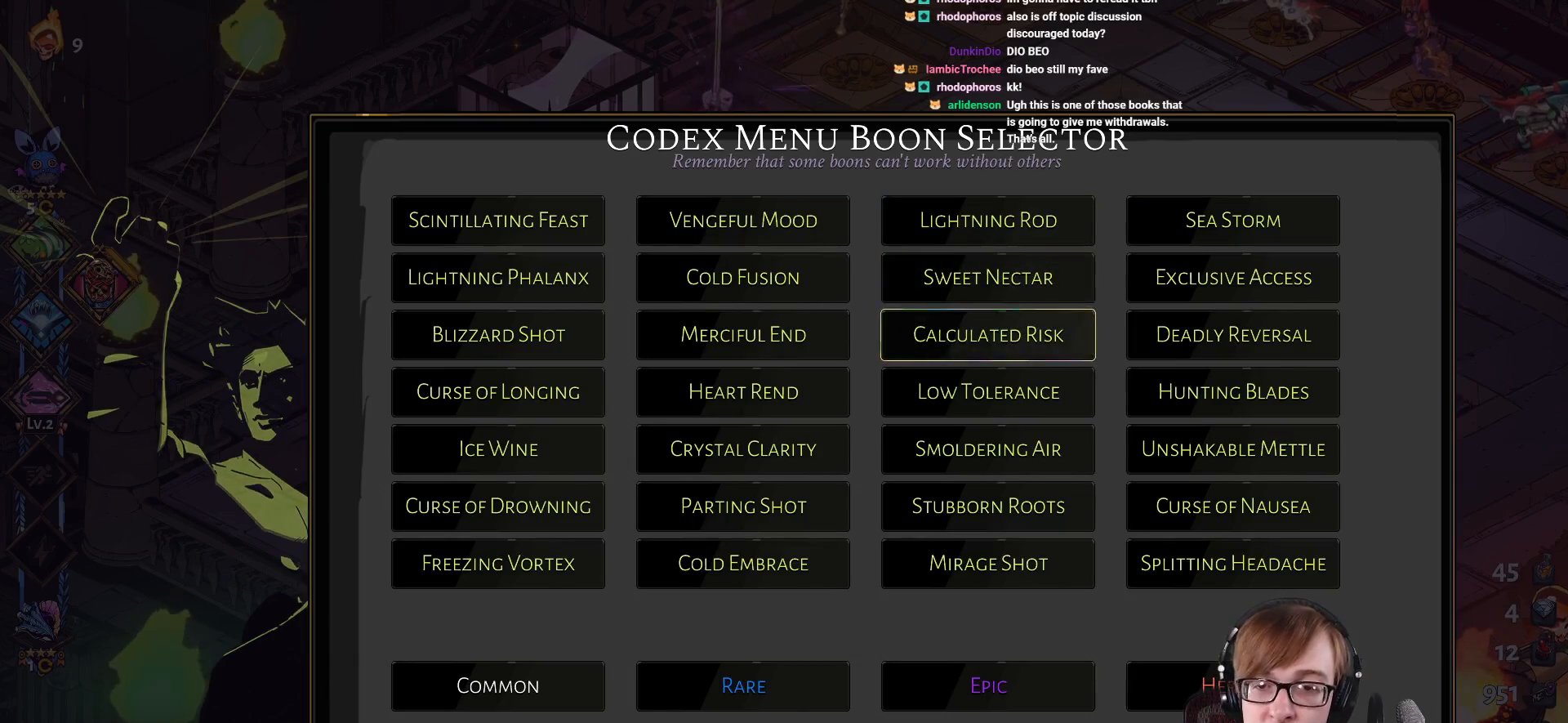
{"buttons": ["DPAD_LEFT"], "left_stick": "center", "right_stick": "center", "events": [[84, "DPAD_DOWN", "down"], [184, "DPAD_DOWN", "up"], [401, "DPAD_LEFT", "down"]]}
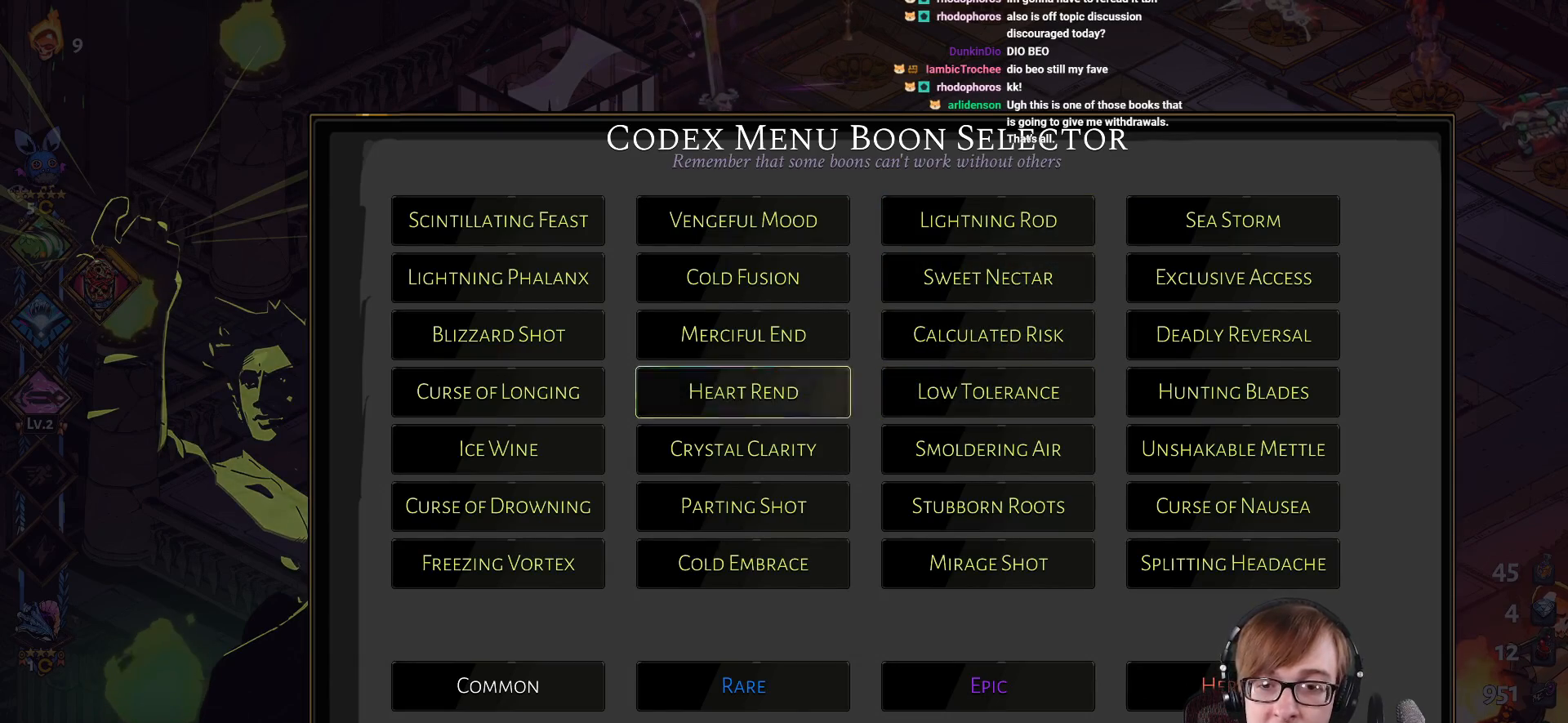
{"buttons": [], "left_stick": "center", "right_stick": "center", "events": [[34, "DPAD_LEFT", "up"], [167, "DPAD_LEFT", "down"], [301, "DPAD_LEFT", "up"]]}
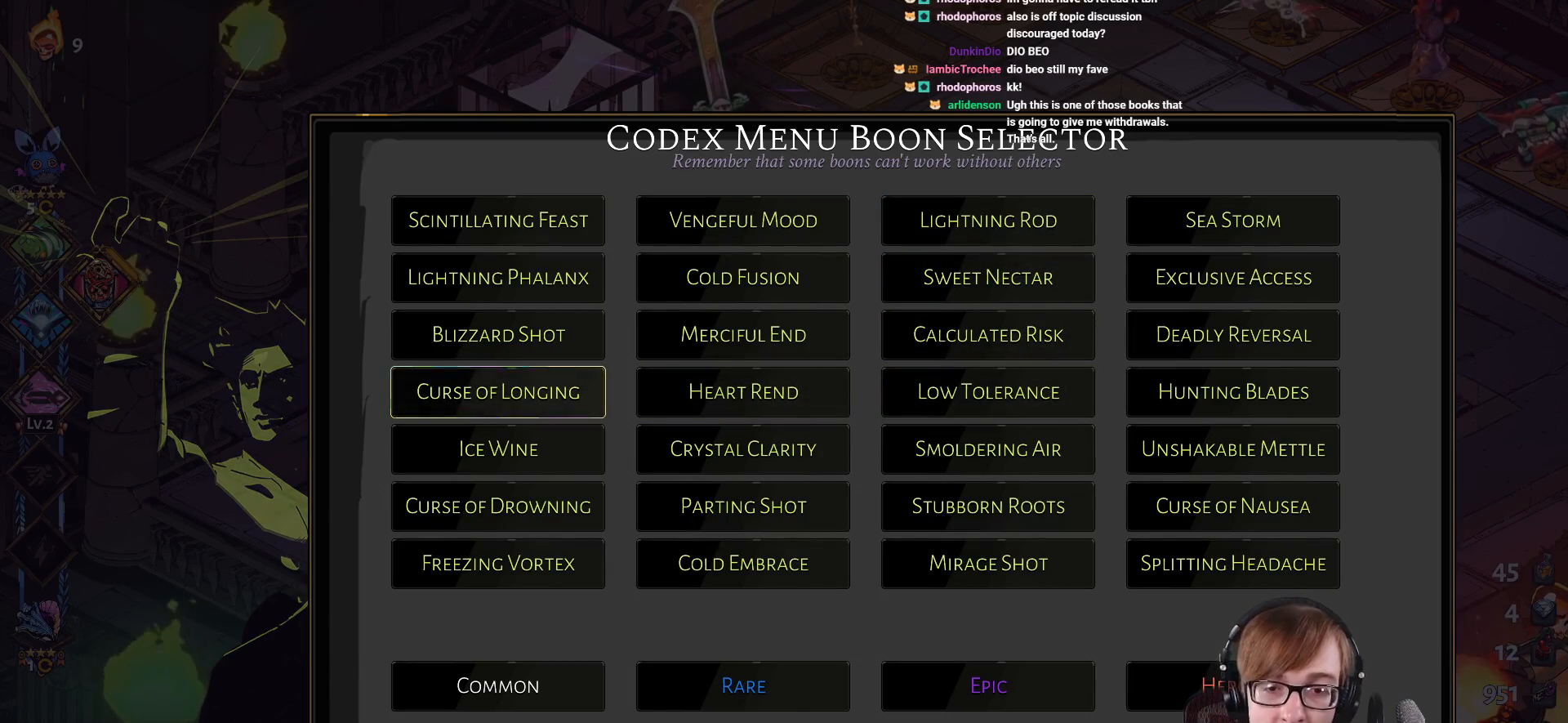
{"buttons": [], "left_stick": "center", "right_stick": "center", "events": [[83, "DPAD_DOWN", "down"], [183, "DPAD_DOWN", "up"], [350, "DPAD_DOWN", "down"], [484, "DPAD_DOWN", "up"]]}
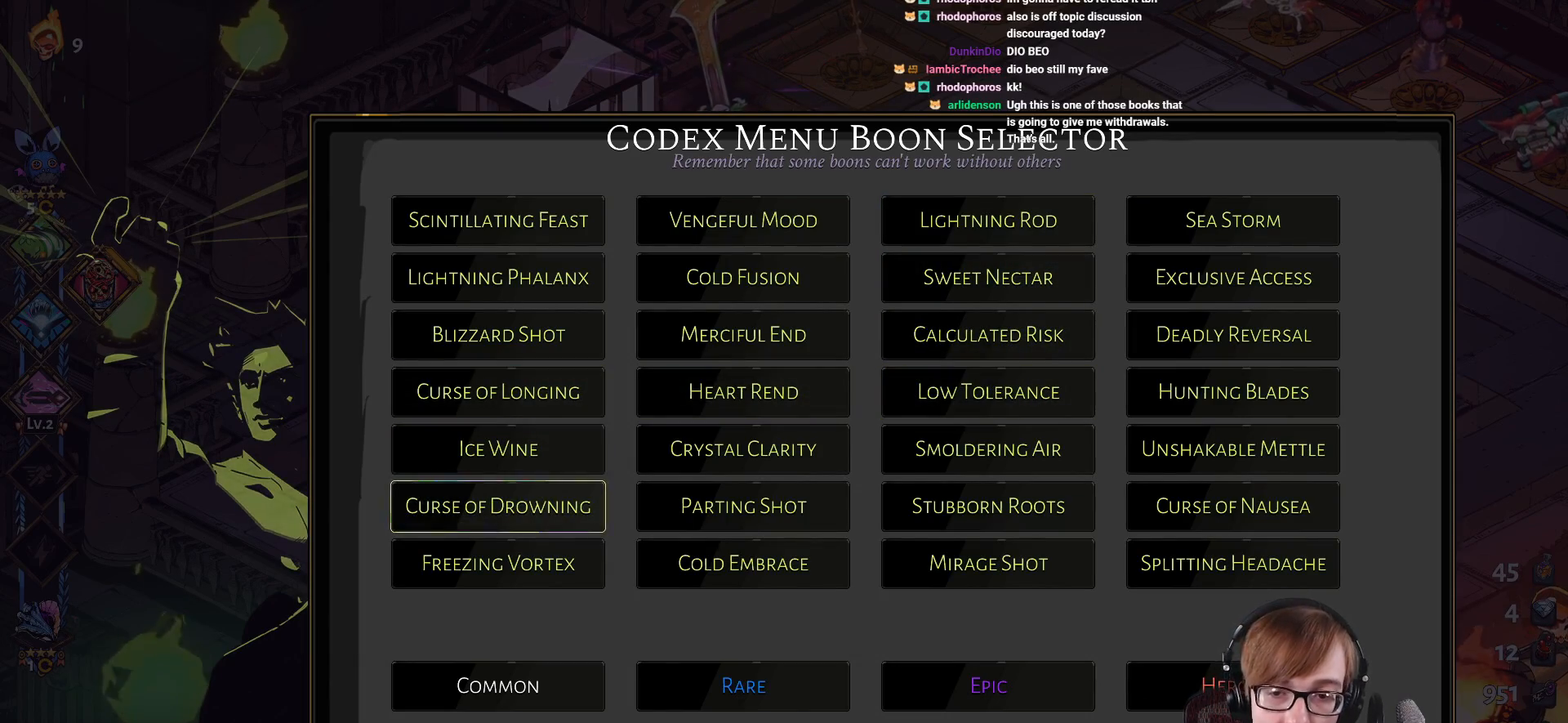
{"buttons": [], "left_stick": "center", "right_stick": "center", "events": [[200, "DPAD_RIGHT", "down"], [351, "DPAD_RIGHT", "up"]]}
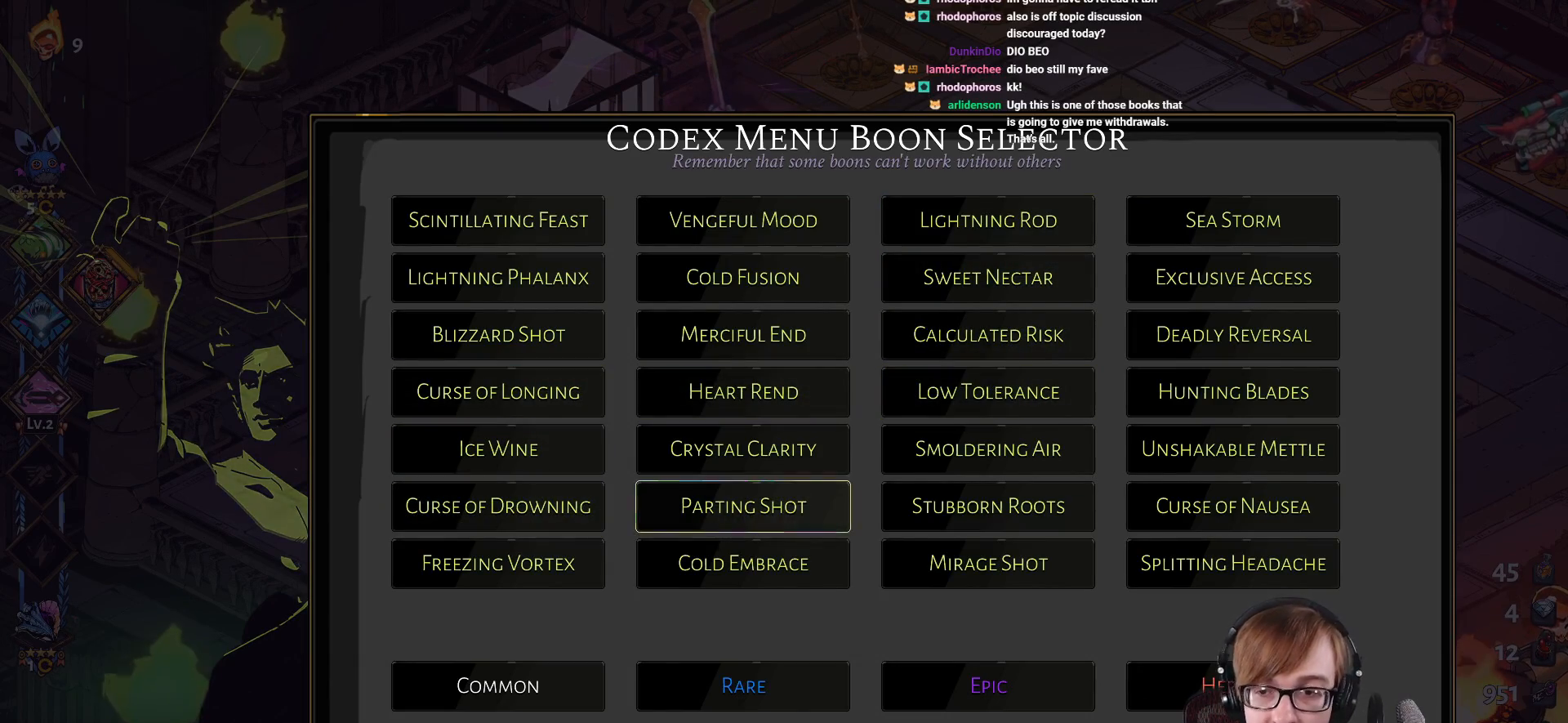
{"buttons": [], "left_stick": "center", "right_stick": "center", "events": [[50, "DPAD_RIGHT", "down"], [183, "DPAD_RIGHT", "up"]]}
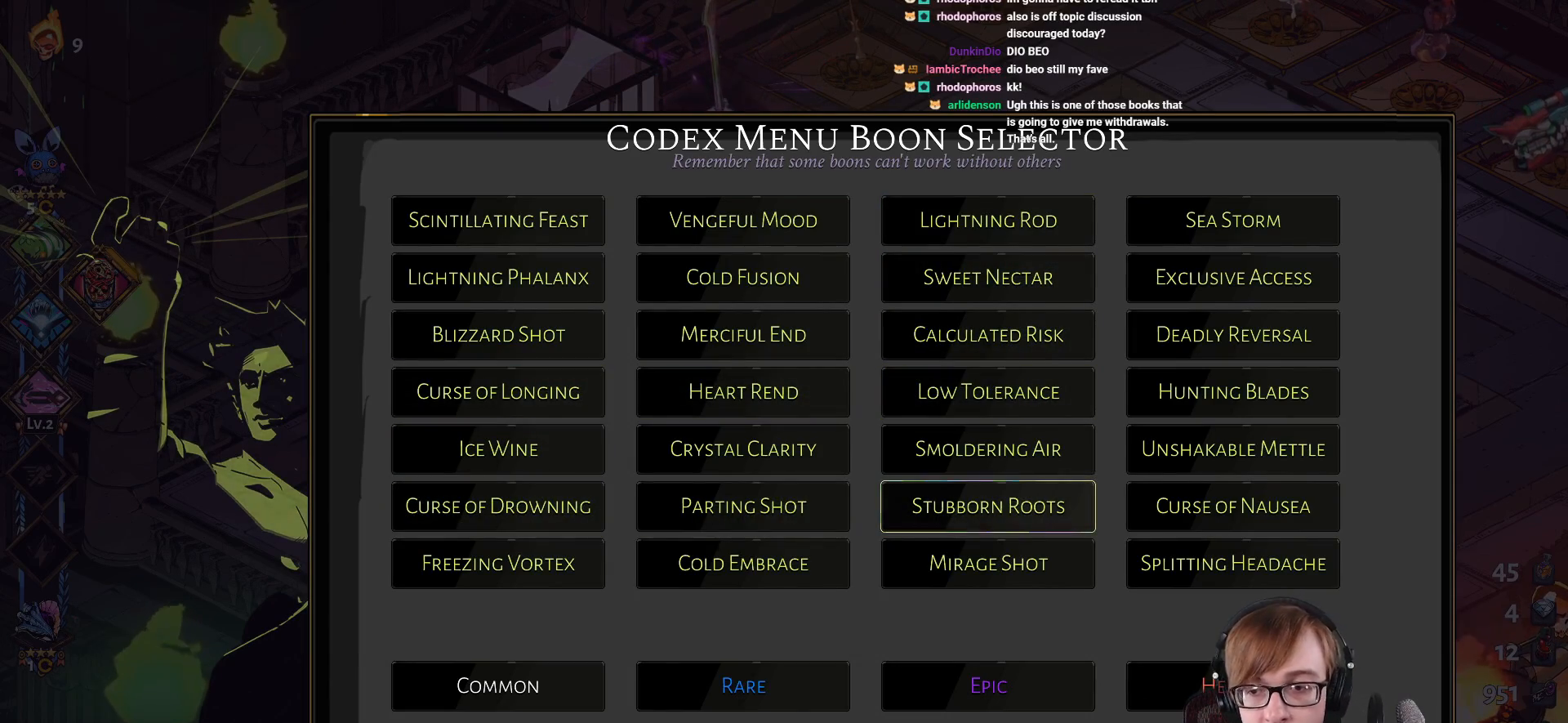
{"buttons": [], "left_stick": "center", "right_stick": "center", "events": [[250, "DPAD_DOWN", "down"], [384, "DPAD_DOWN", "up"]]}
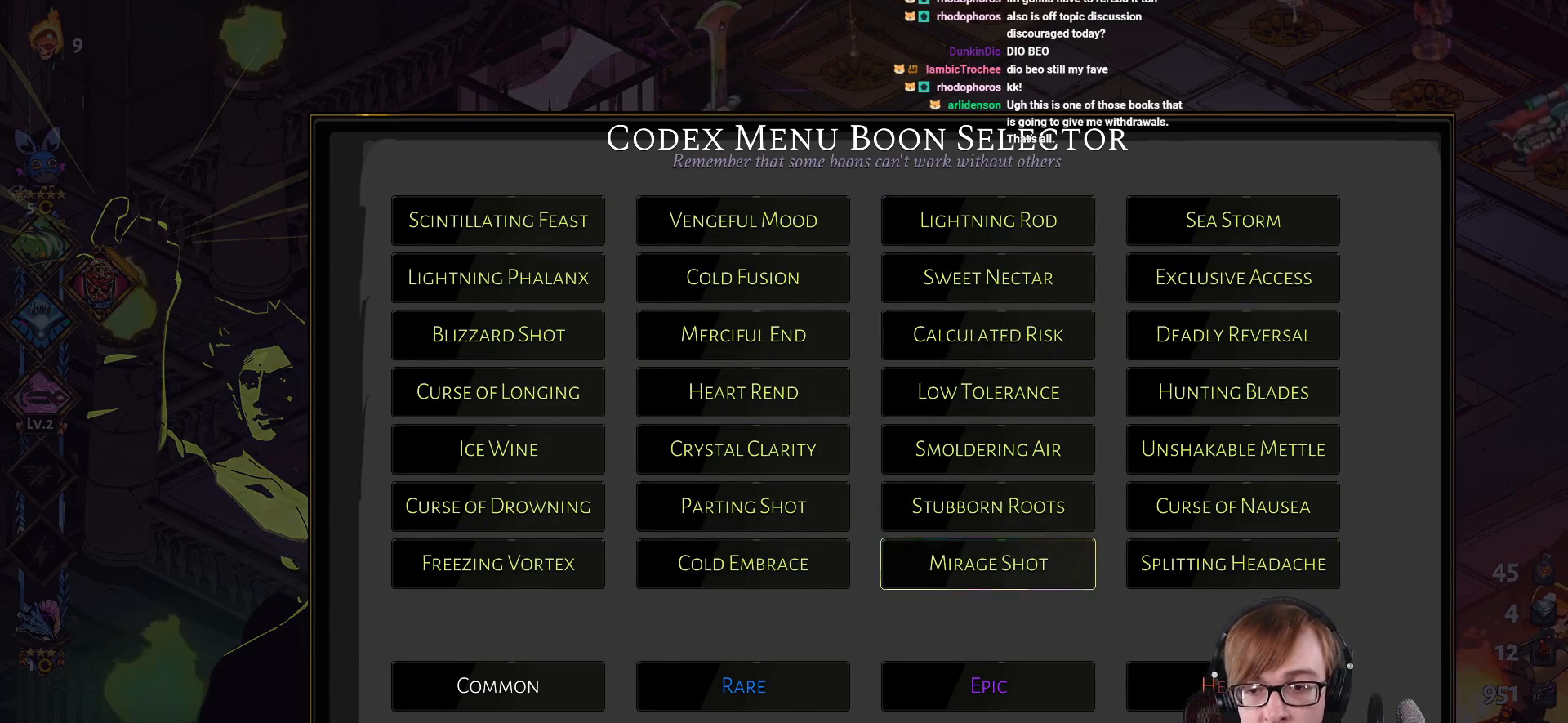
{"buttons": [], "left_stick": "center", "right_stick": "center", "events": [[333, "CROSS", "down"], [467, "CROSS", "up"]]}
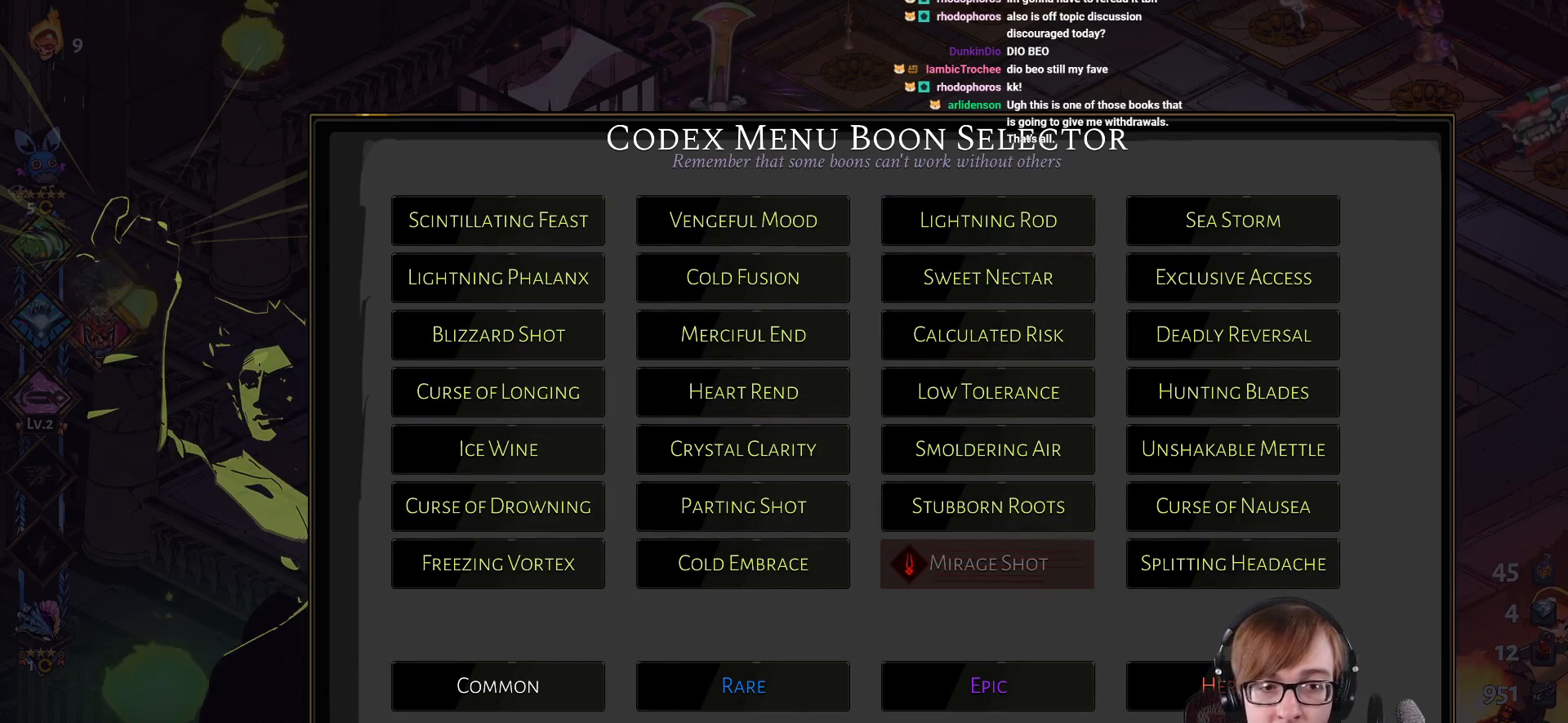
{"buttons": ["CIRCLE"], "left_stick": "center", "right_stick": "center", "events": [[484, "CIRCLE", "down"]]}
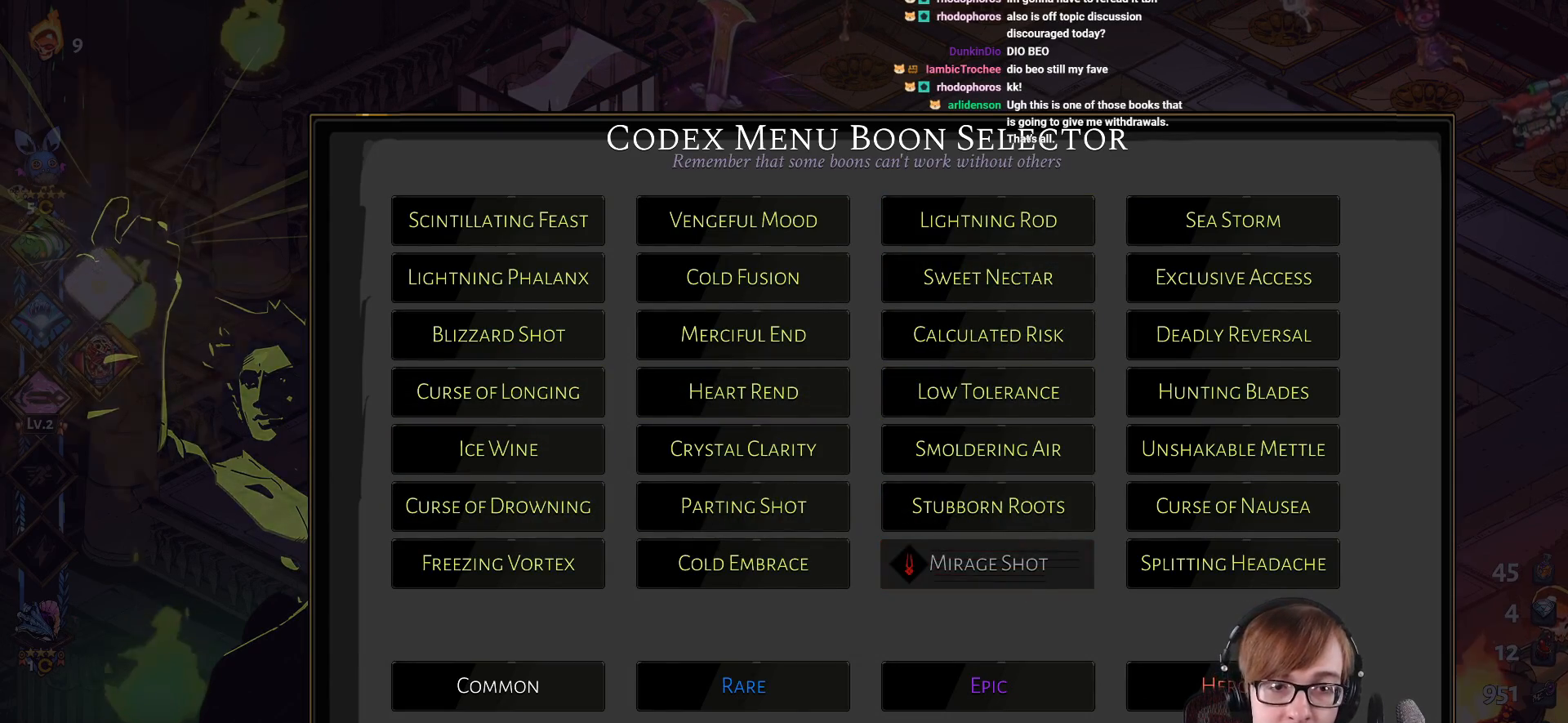
{"buttons": [], "left_stick": "center", "right_stick": "center", "events": [[150, "CIRCLE", "up"]]}
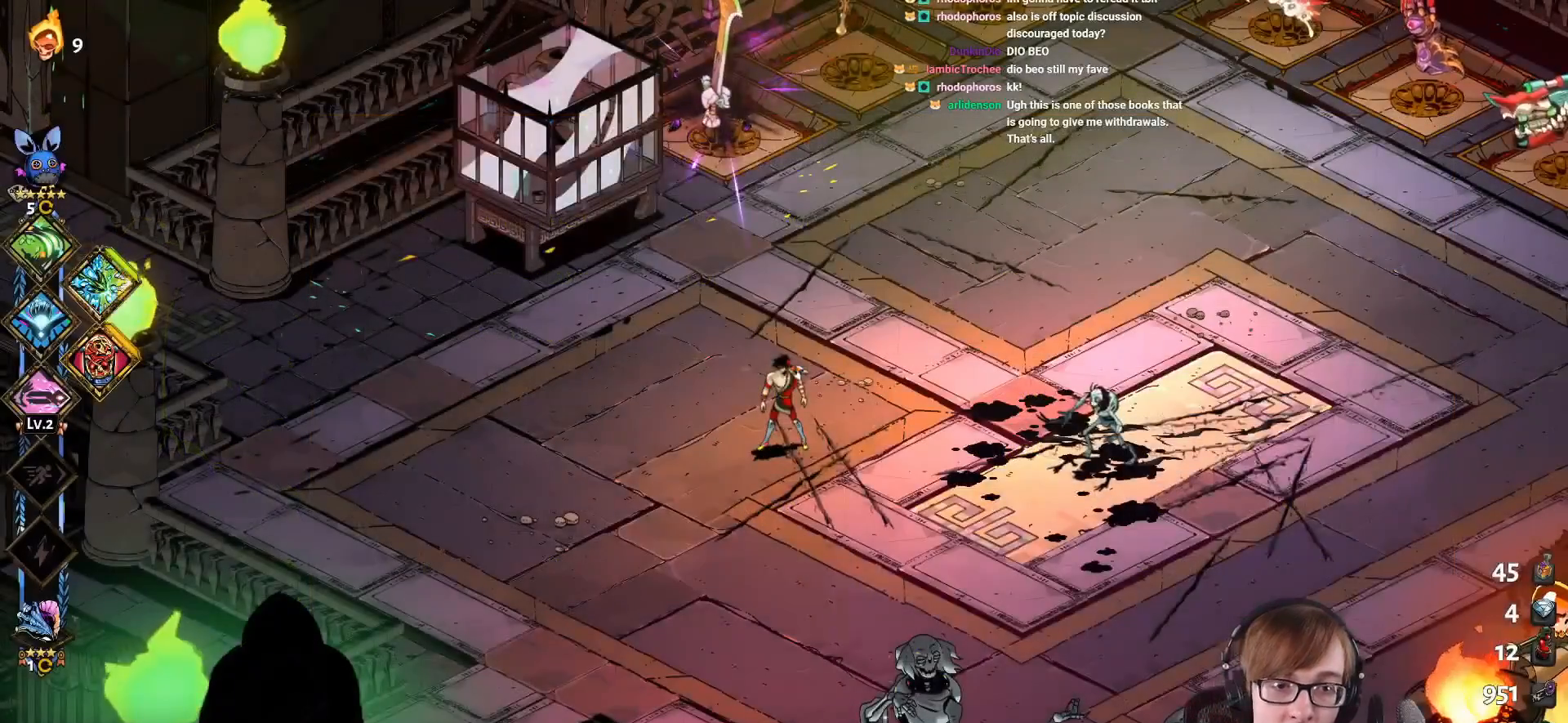
{"buttons": [], "left_stick": "center", "right_stick": "center", "events": [[67, "SELECT", "down"], [200, "SELECT", "up"]]}